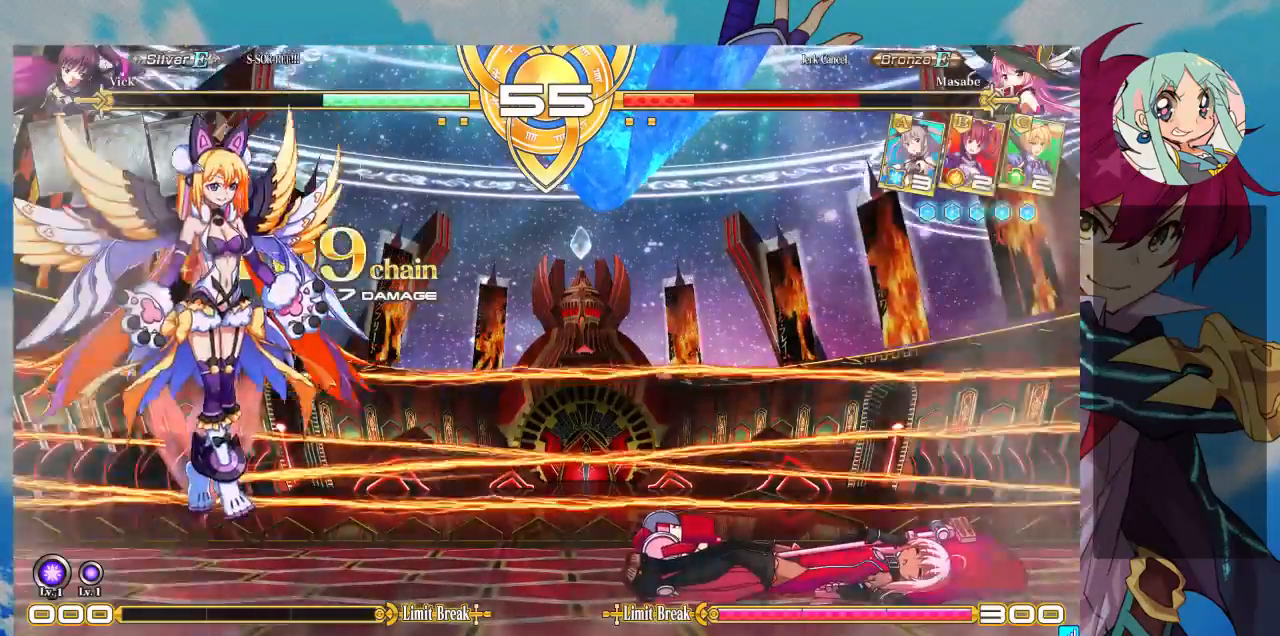
Gameplay with a controller (arcade stick); each line is a JSON object with the inputs held at the frame after it (dt_ms = milliseconds from this image to that frame). "events" lists button and stick changes between this image and that frame as [ms after this image, input, new state], when the widget could be followed in between. Not read: L3 R3.
{"dt_ms": 500, "buttons": [], "left_stick": "right", "events": [[467, "left_stick", "right"]]}
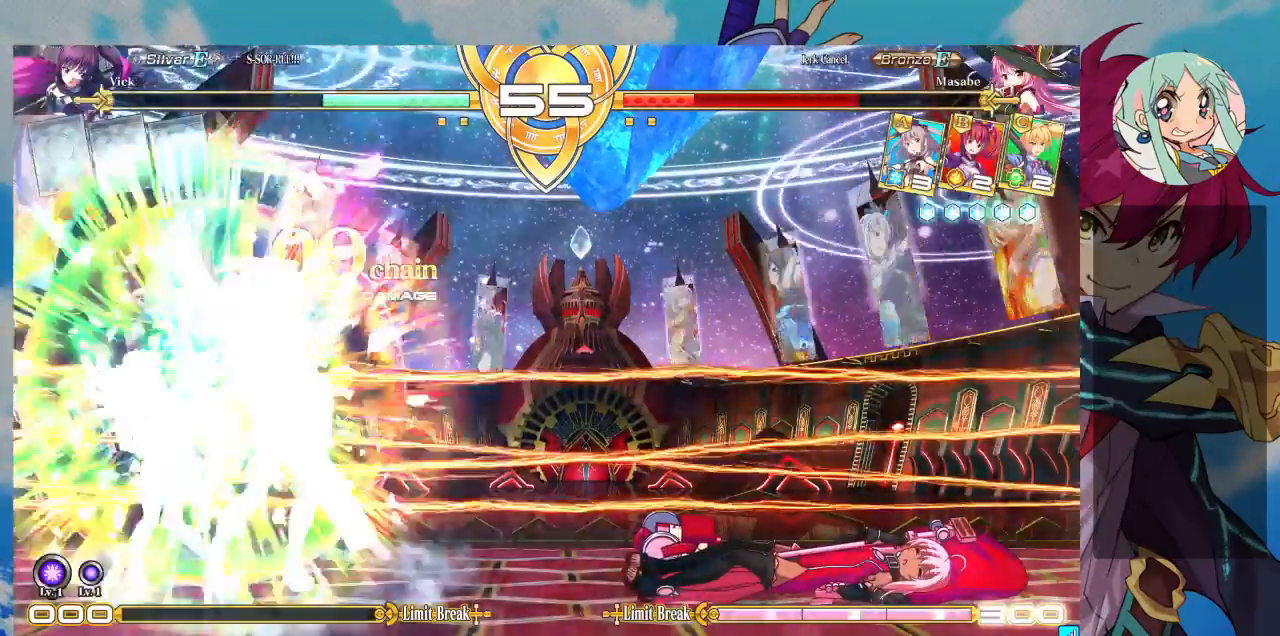
{"dt_ms": 500, "buttons": [], "left_stick": "up-right", "events": [[167, "left_stick", "up-right"]]}
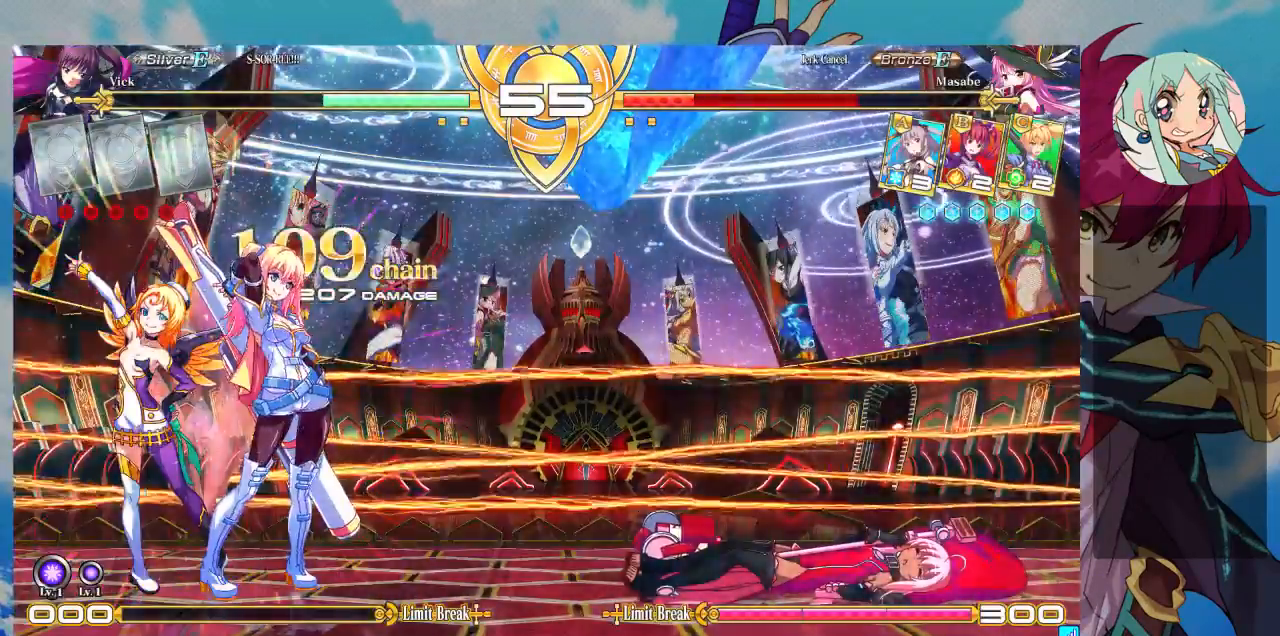
{"dt_ms": 500, "buttons": [], "left_stick": "center", "events": [[467, "left_stick", "center"]]}
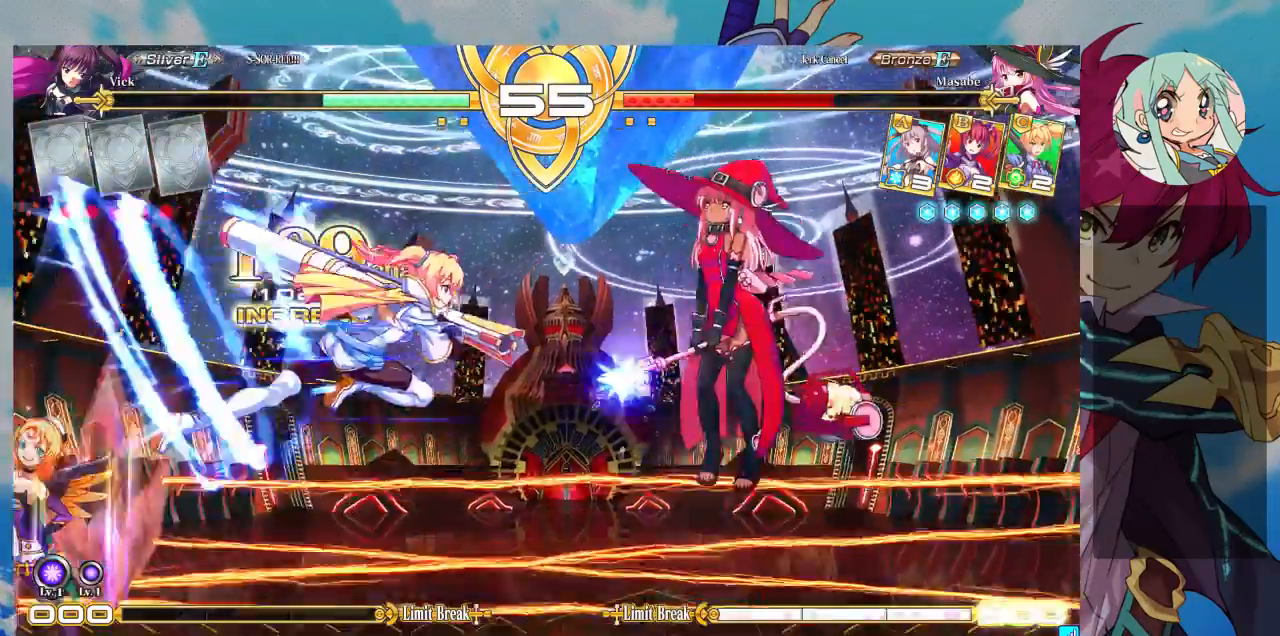
{"dt_ms": 500, "buttons": [], "left_stick": "right", "events": [[33, "left_stick", "right"], [200, "TRIANGLE", "down"], [233, "R1", "down"], [333, "R1", "up"], [333, "TRIANGLE", "up"]]}
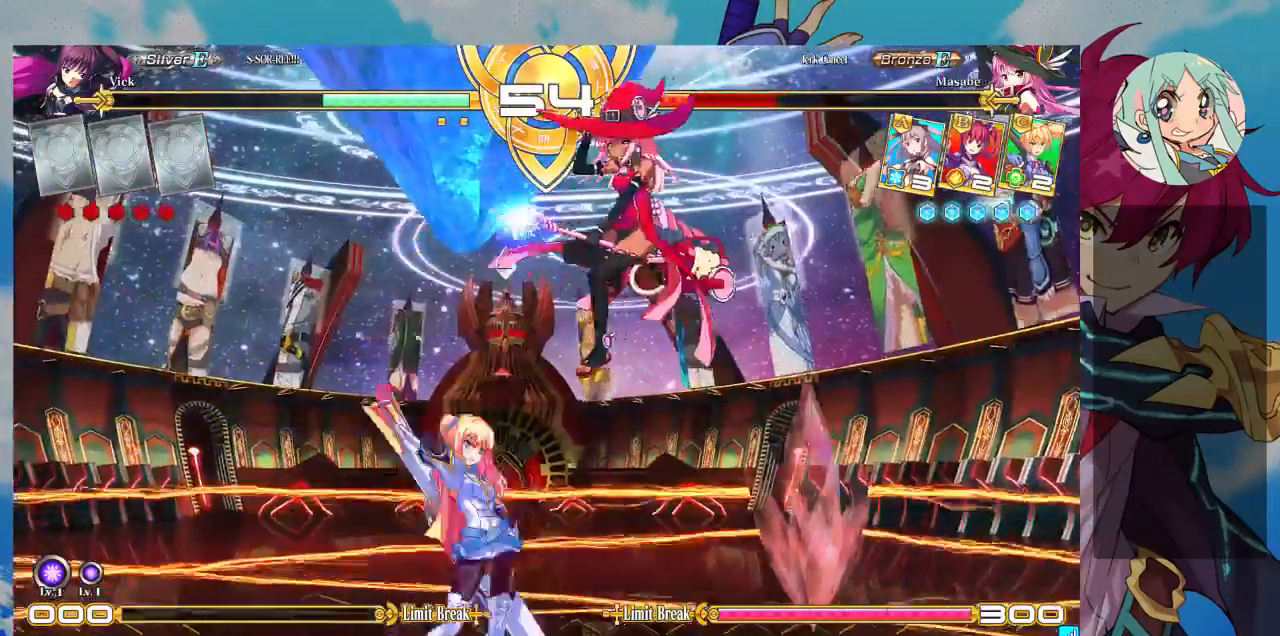
{"dt_ms": 1000, "buttons": ["SQUARE"], "left_stick": "down-left"}
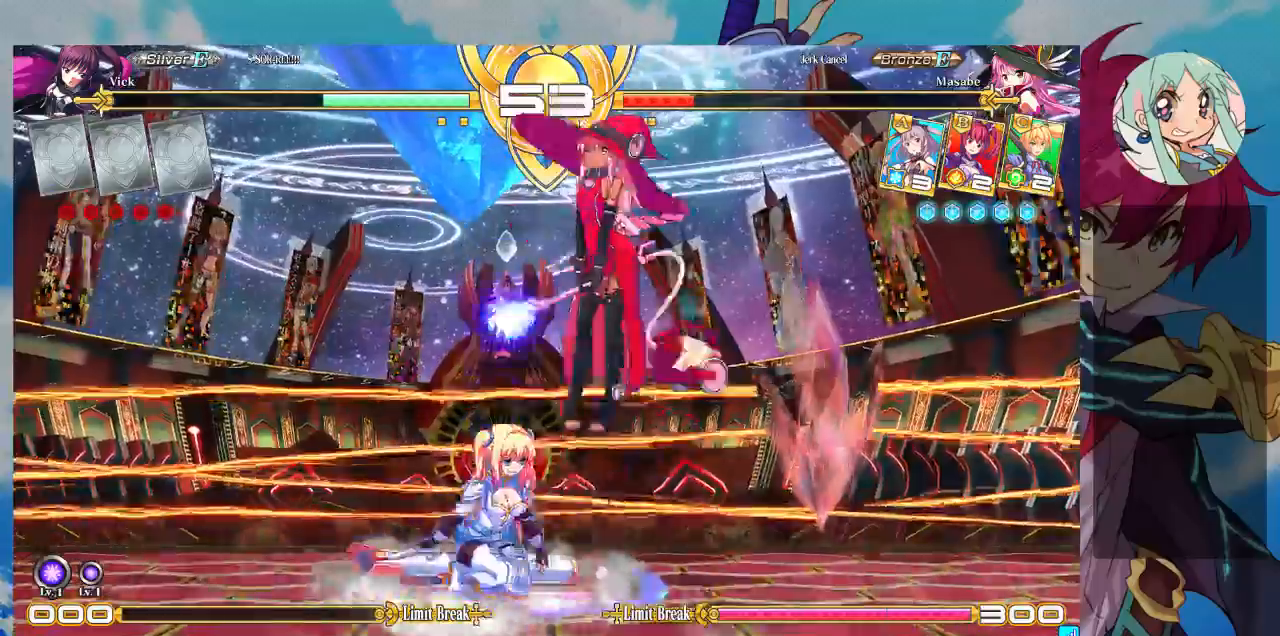
{"dt_ms": 500, "buttons": [], "left_stick": "up-left", "events": [[167, "SQUARE", "up"], [400, "left_stick", "up-left"]]}
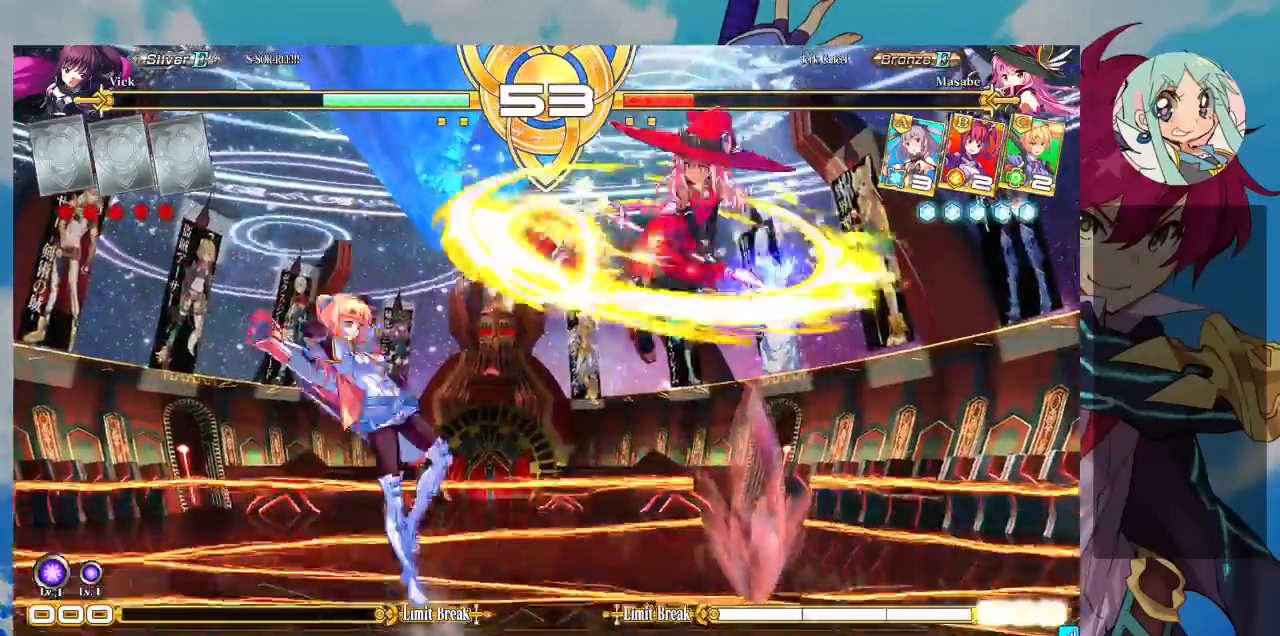
{"dt_ms": 500, "buttons": [], "left_stick": "center", "events": [[200, "left_stick", "left"], [333, "left_stick", "center"]]}
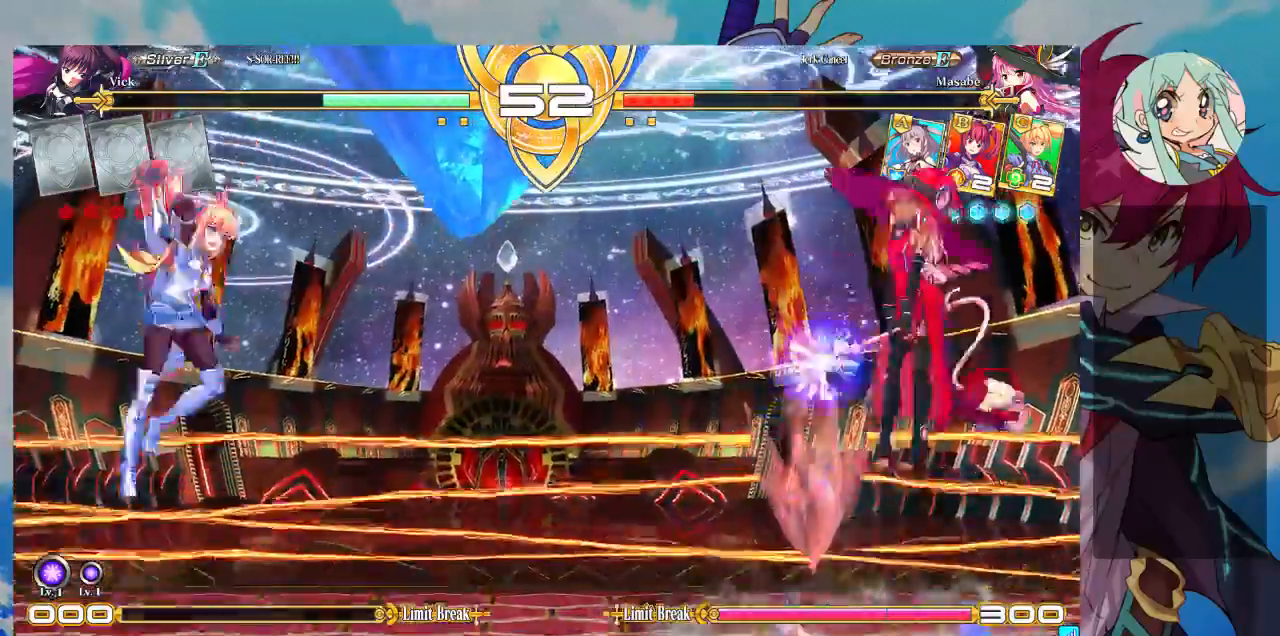
{"dt_ms": 500, "buttons": [], "left_stick": "right", "events": [[100, "left_stick", "right"], [233, "left_stick", "up"], [333, "left_stick", "right"]]}
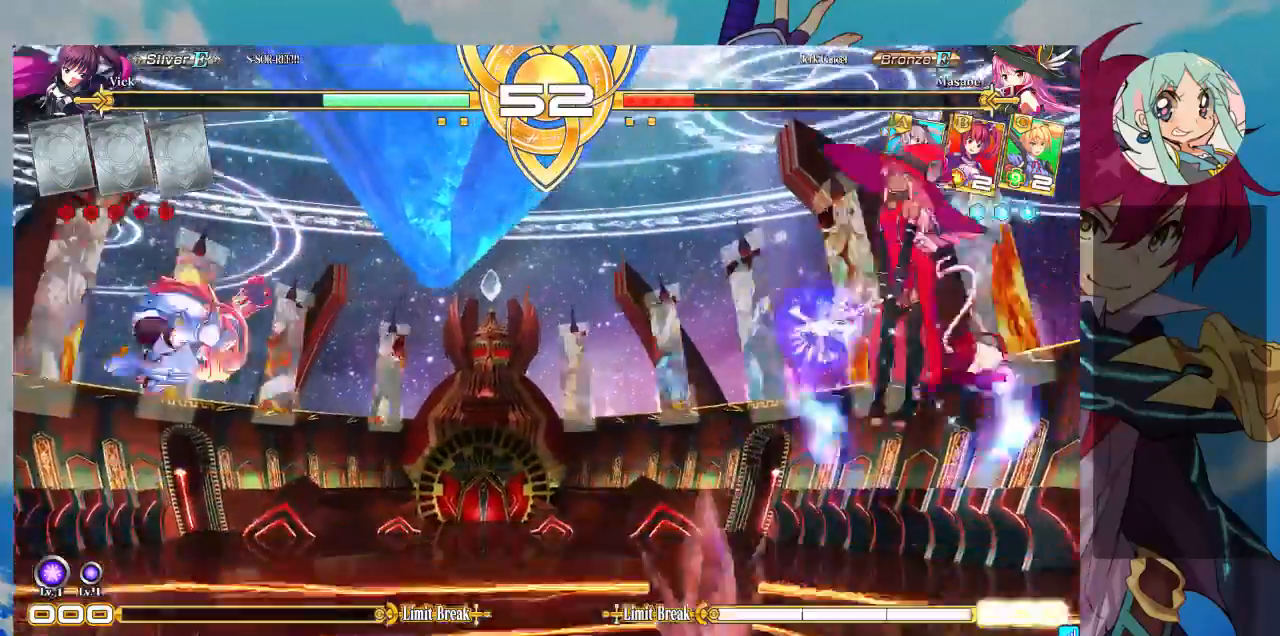
{"dt_ms": 500, "buttons": [], "left_stick": "down-left", "events": [[67, "left_stick", "down-left"]]}
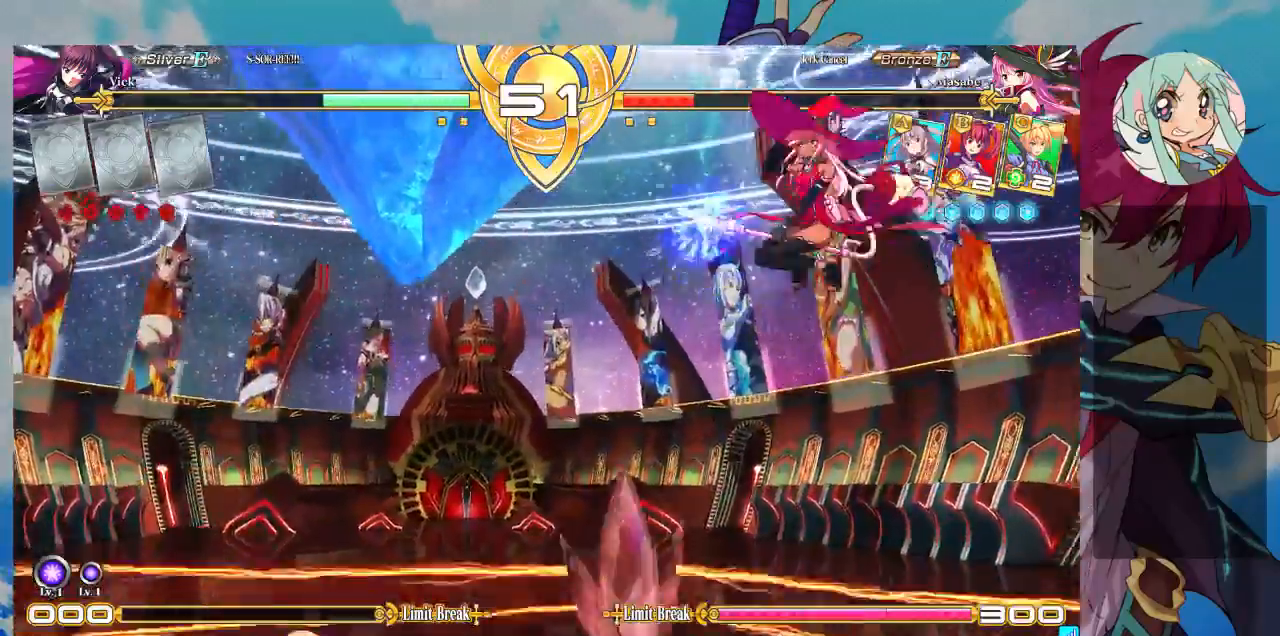
{"dt_ms": 500, "buttons": [], "left_stick": "right", "events": [[33, "left_stick", "up-left"], [233, "left_stick", "right"]]}
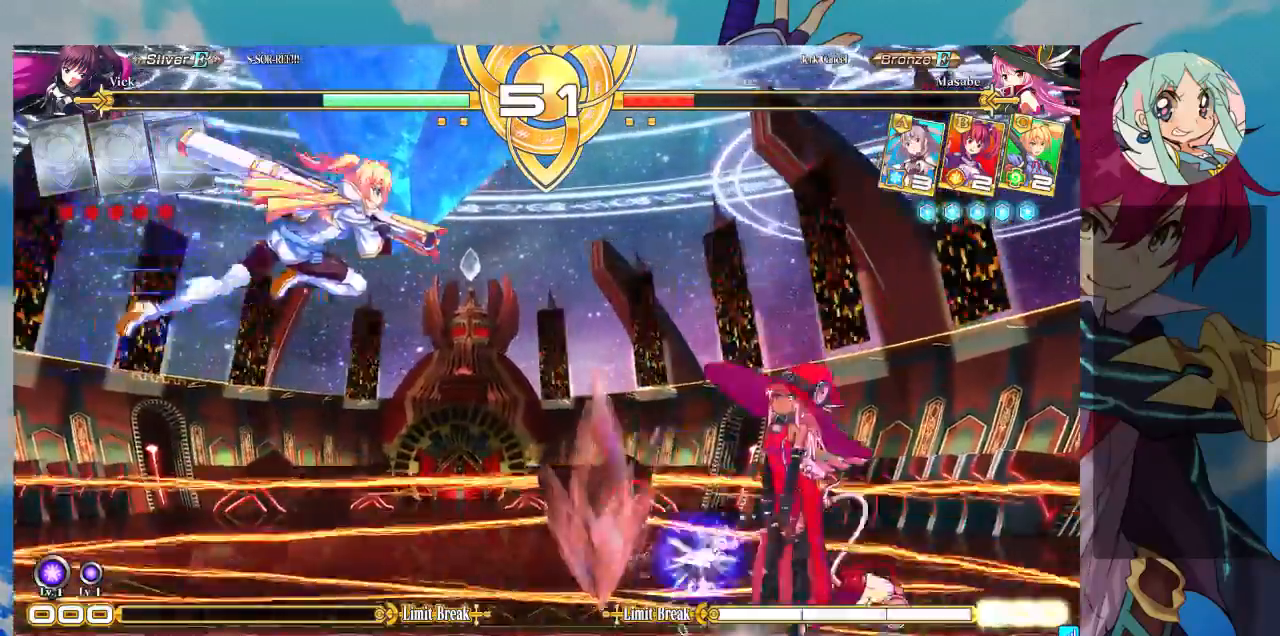
{"dt_ms": 500, "buttons": [], "left_stick": "center", "events": [[67, "R1", "down"], [133, "left_stick", "center"], [233, "R1", "up"], [433, "left_stick", "right"], [500, "left_stick", "center"]]}
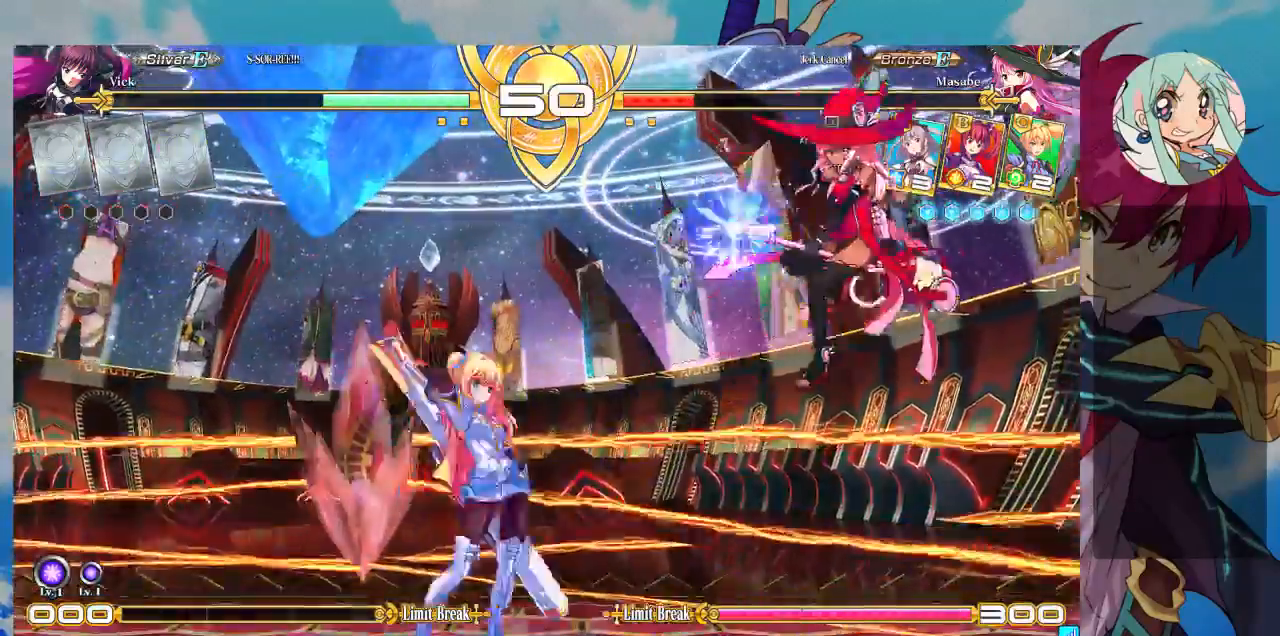
{"dt_ms": 500, "buttons": [], "left_stick": "down-left", "events": [[100, "left_stick", "right"], [400, "SQUARE", "down"], [400, "left_stick", "down-left"], [467, "SQUARE", "up"]]}
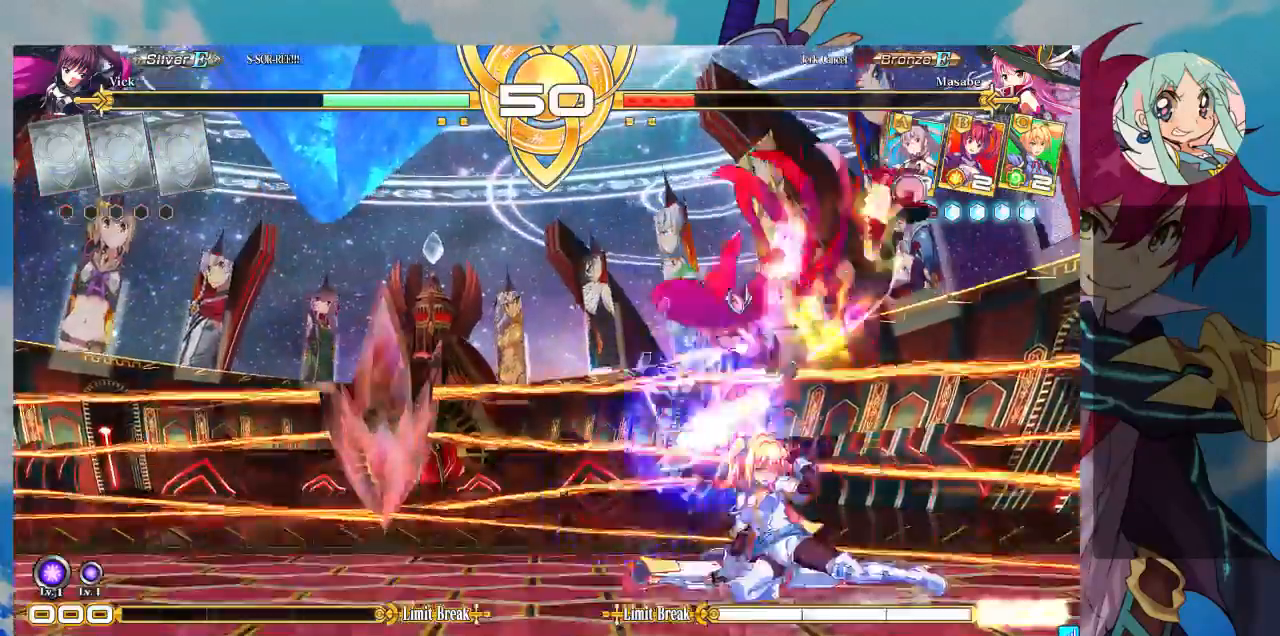
{"dt_ms": 500, "buttons": ["CROSS", "SQUARE"], "left_stick": "down-left", "events": [[33, "left_stick", "down"], [133, "left_stick", "down-left"], [500, "CROSS", "down"], [500, "SQUARE", "down"]]}
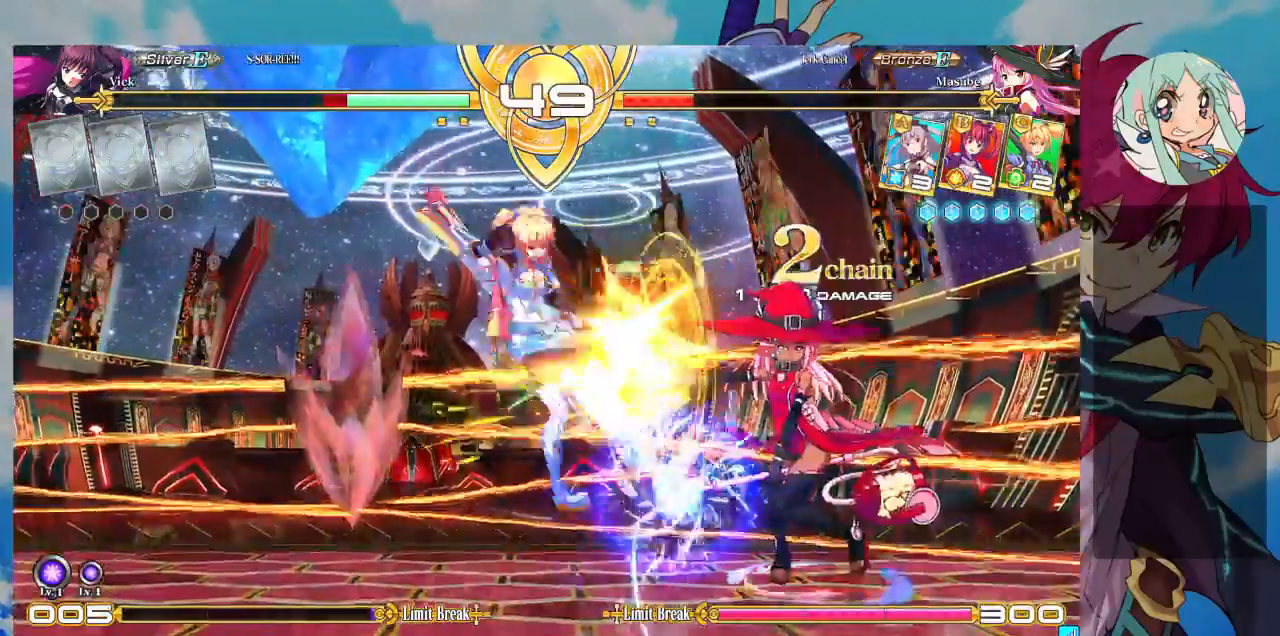
{"dt_ms": 500, "buttons": [], "left_stick": "down-left", "events": [[100, "CROSS", "up"], [100, "SQUARE", "up"], [100, "left_stick", "center"], [233, "left_stick", "right"], [467, "left_stick", "down-left"]]}
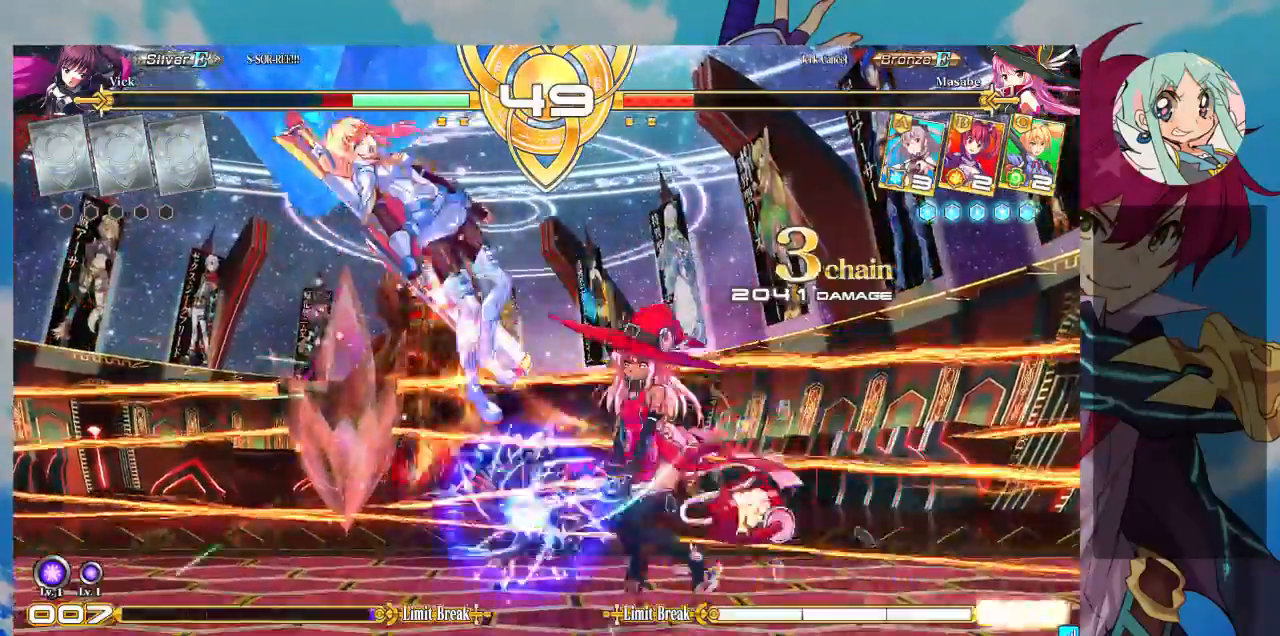
{"dt_ms": 500, "buttons": ["SQUARE"], "left_stick": "down-left", "events": [[67, "SQUARE", "down"]]}
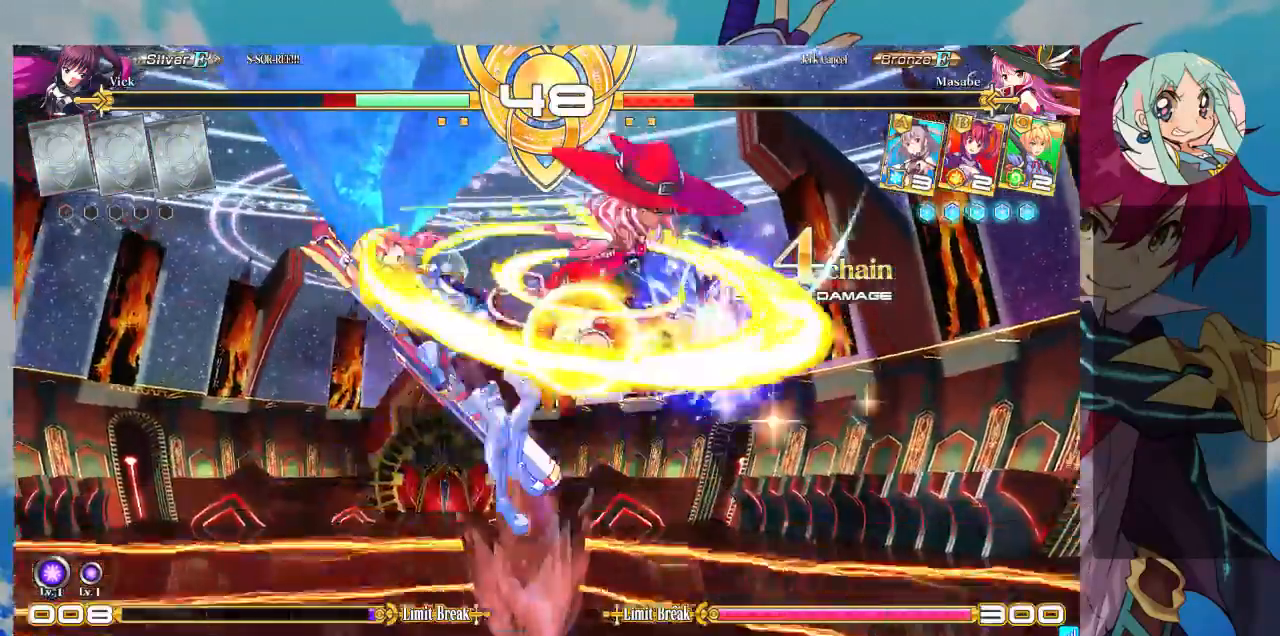
{"dt_ms": 500, "buttons": ["SQUARE"], "left_stick": "left", "events": [[267, "left_stick", "left"]]}
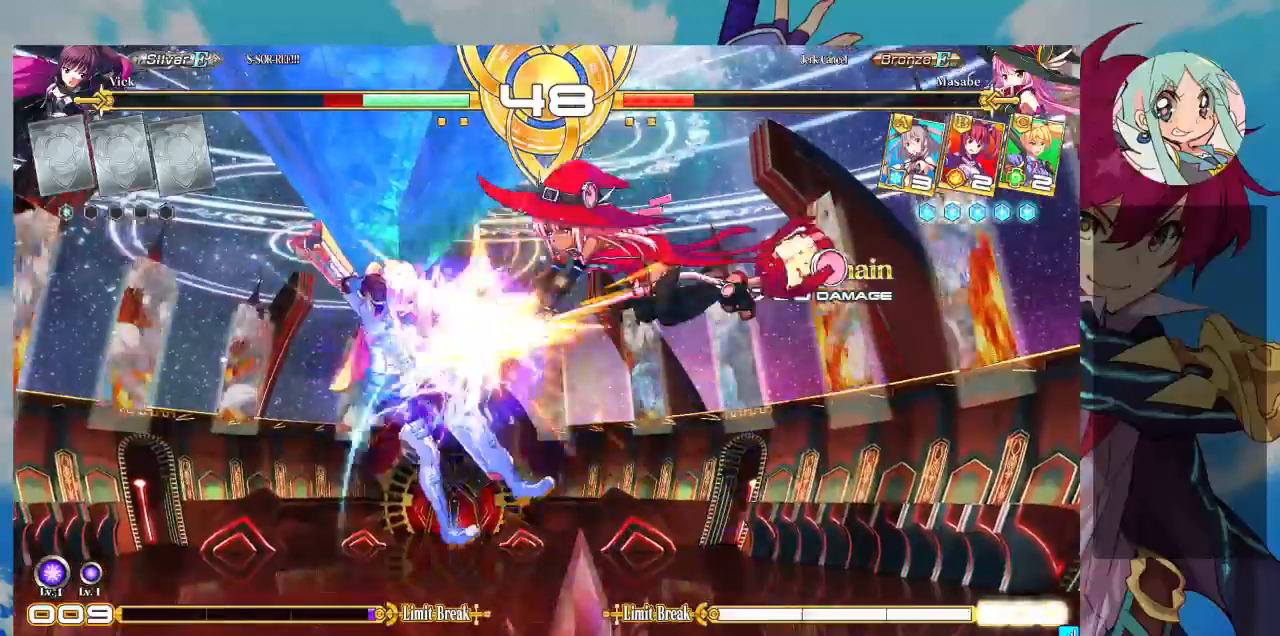
{"dt_ms": 500, "buttons": ["SQUARE"], "left_stick": "left", "events": []}
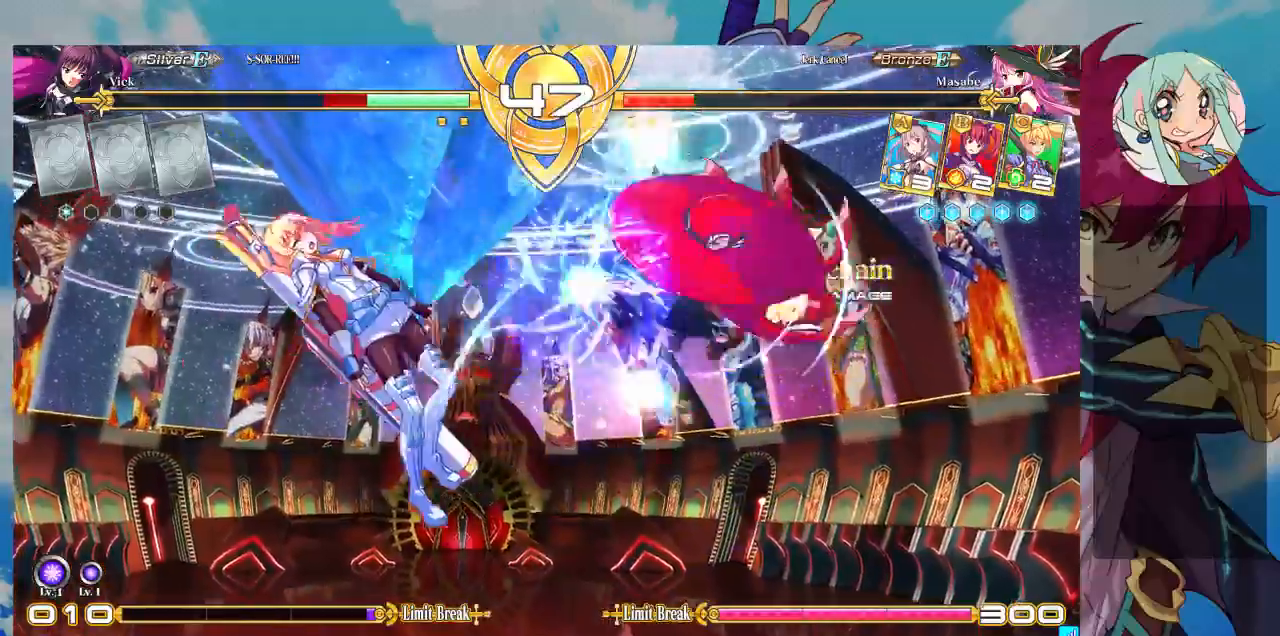
{"dt_ms": 500, "buttons": ["SQUARE"], "left_stick": "left", "events": []}
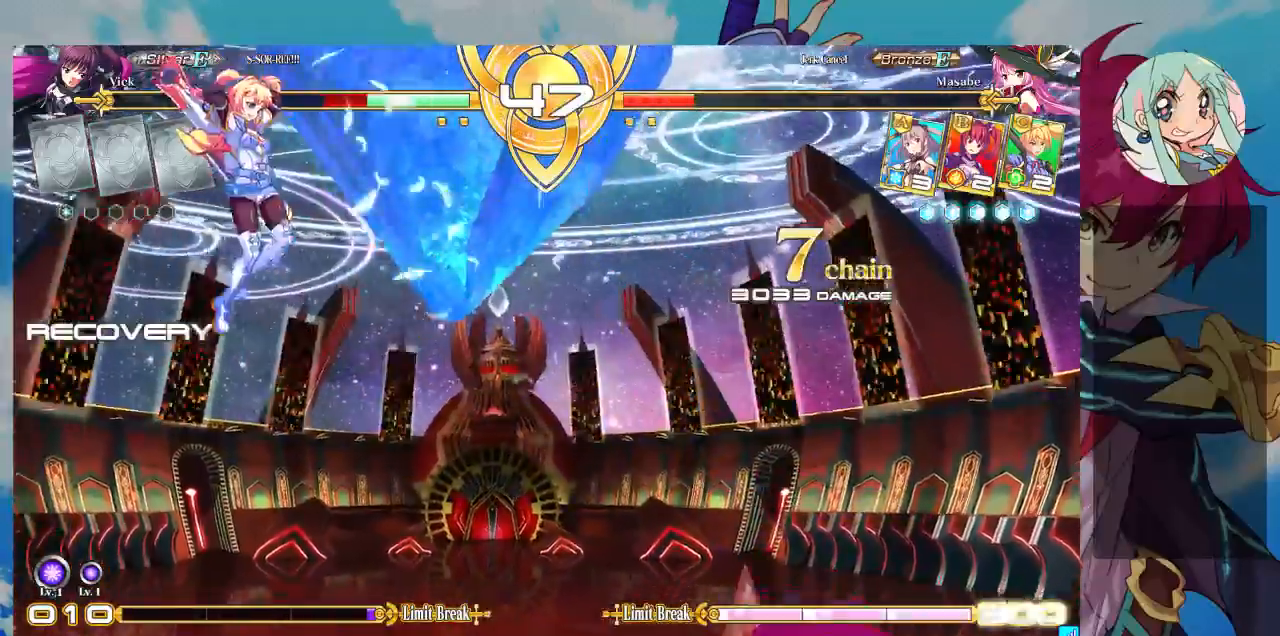
{"dt_ms": 500, "buttons": [], "left_stick": "down-left"}
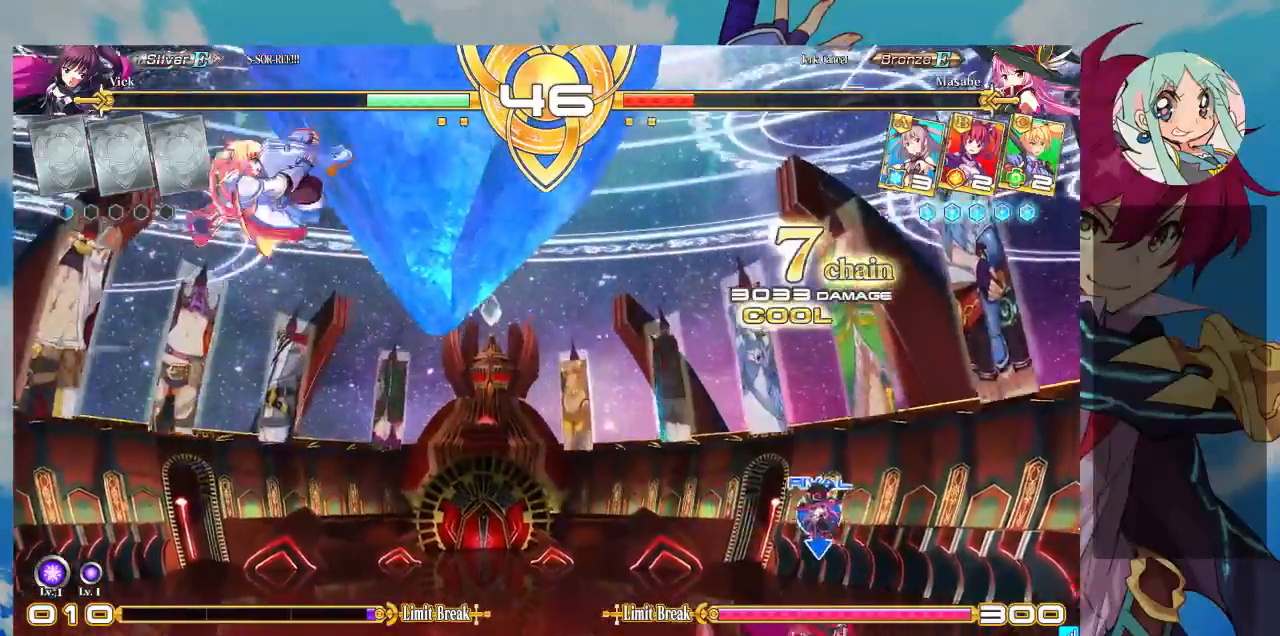
{"dt_ms": 500, "buttons": [], "left_stick": "up-left", "events": [[467, "left_stick", "up-left"]]}
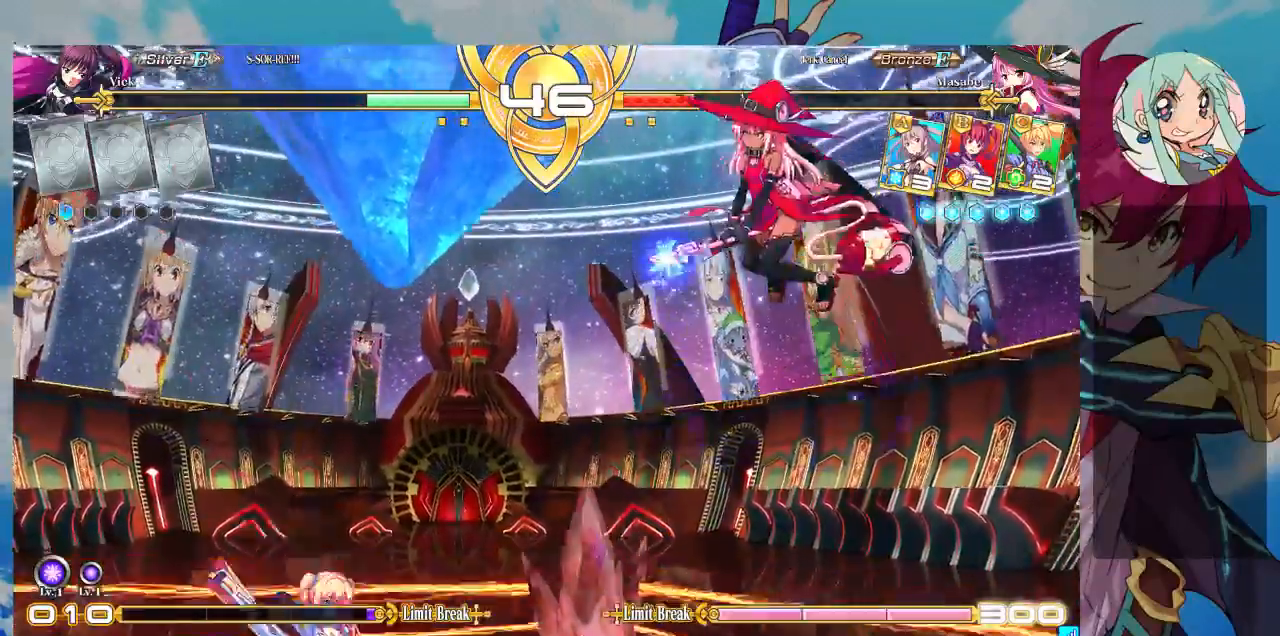
{"dt_ms": 500, "buttons": [], "left_stick": "right", "events": [[367, "left_stick", "right"]]}
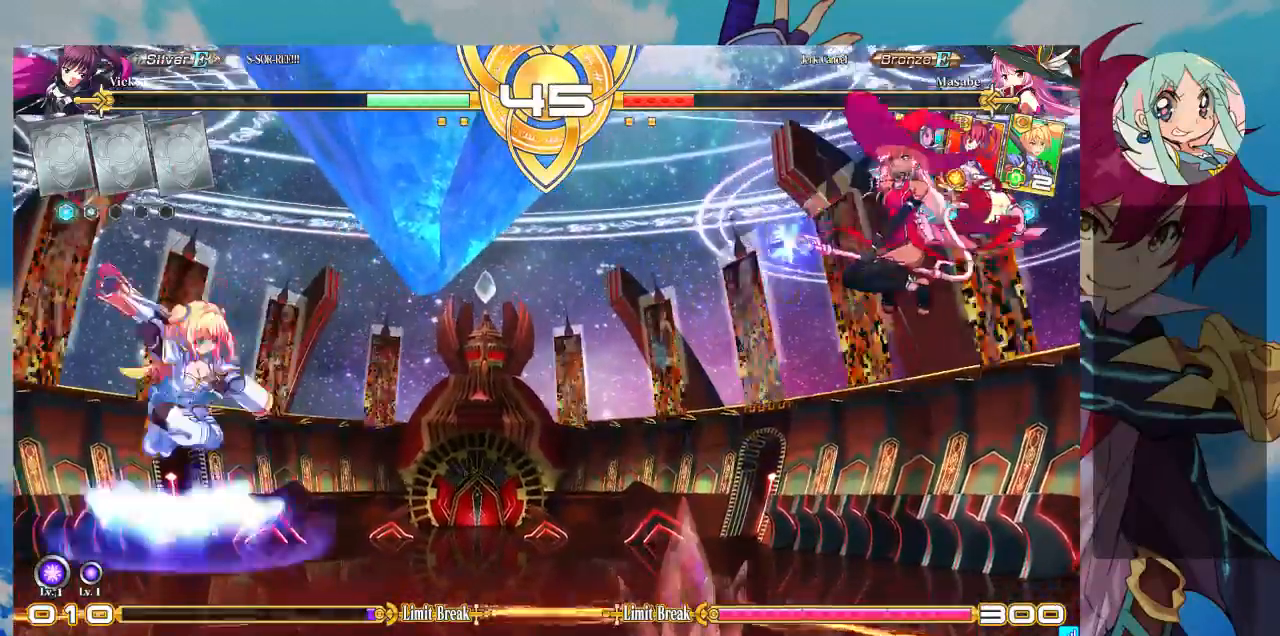
{"dt_ms": 500, "buttons": [], "left_stick": "down-left", "events": [[167, "left_stick", "down-left"]]}
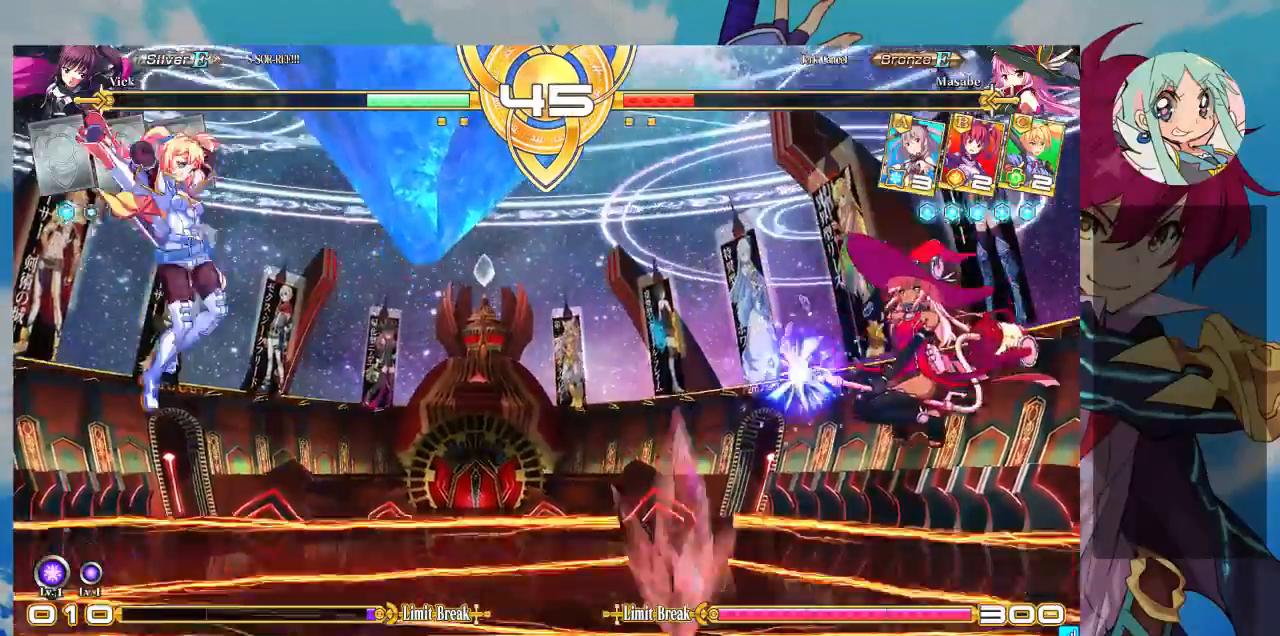
{"dt_ms": 500, "buttons": [], "left_stick": "right", "events": [[267, "left_stick", "up"], [400, "left_stick", "center"], [467, "left_stick", "right"]]}
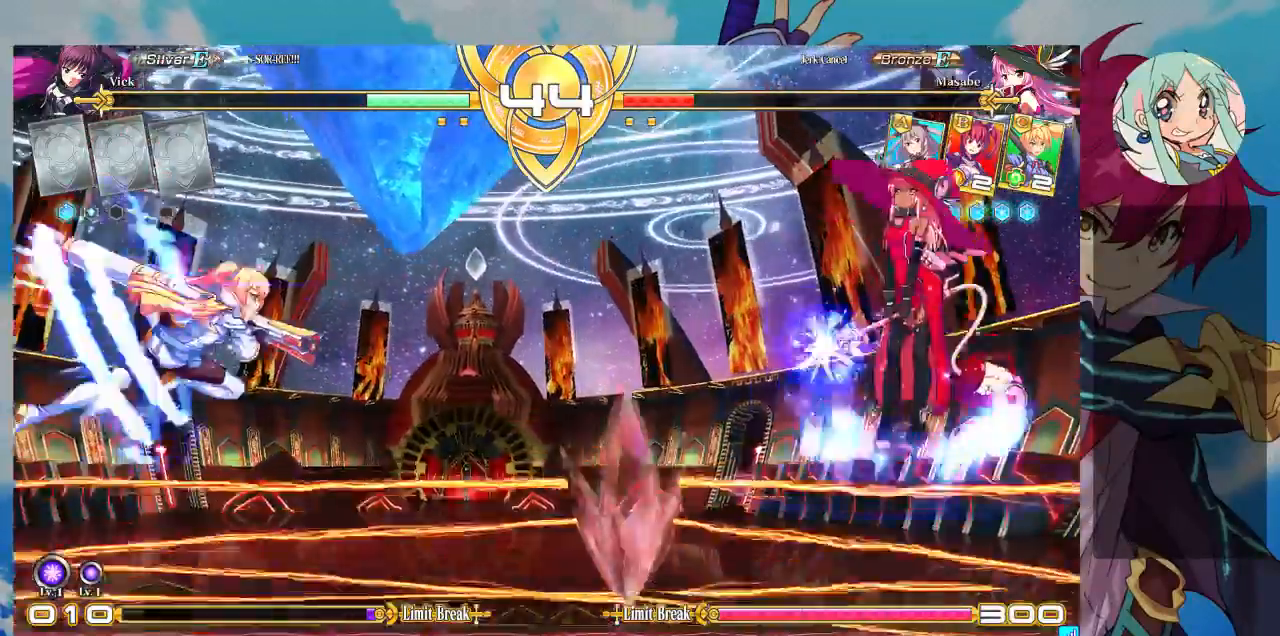
{"dt_ms": 500, "buttons": [], "left_stick": "down-left", "events": [[33, "left_stick", "center"], [100, "left_stick", "right"], [267, "left_stick", "down-left"]]}
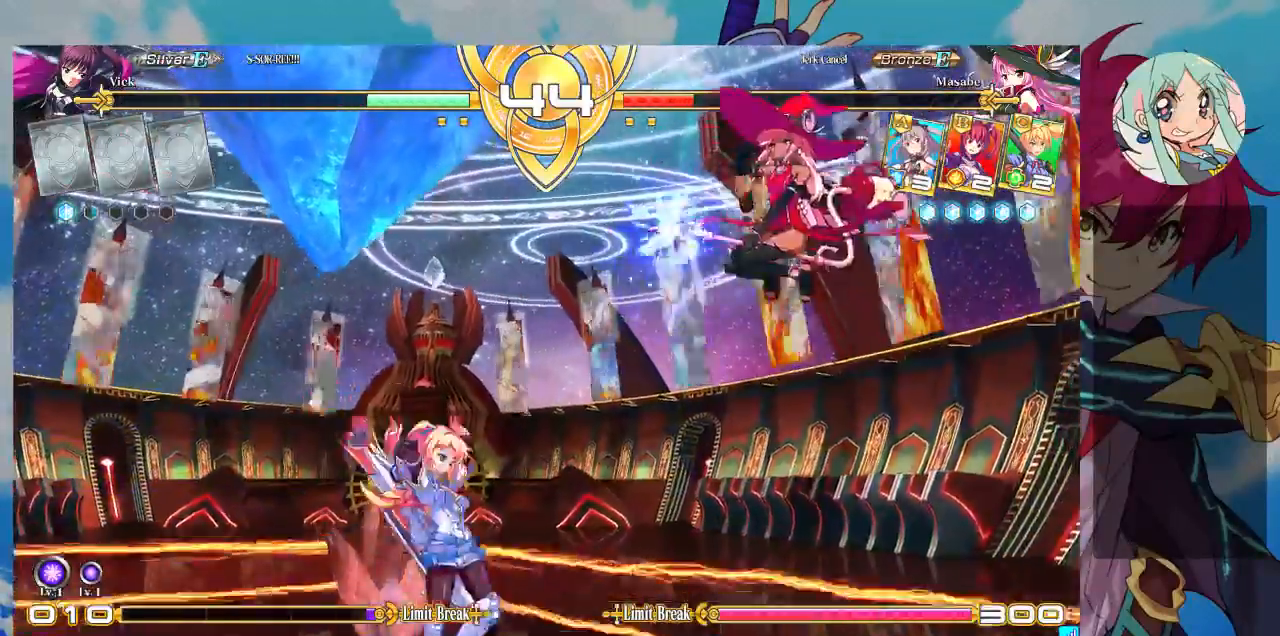
{"dt_ms": 500, "buttons": [], "left_stick": "left"}
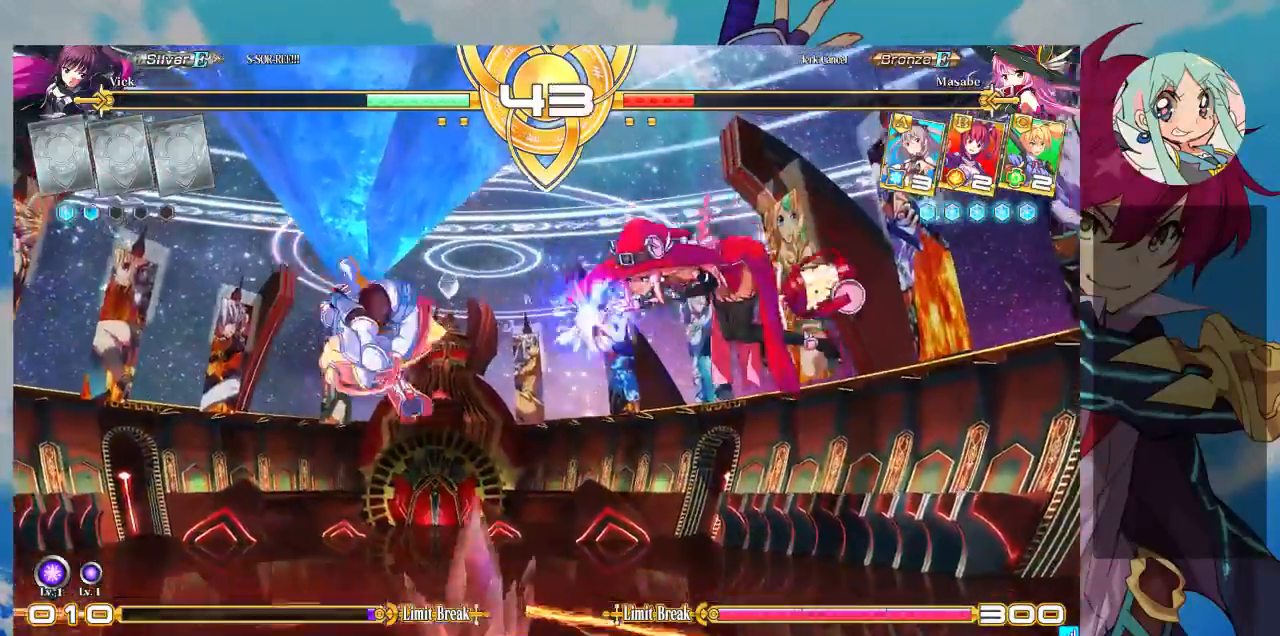
{"dt_ms": 500, "buttons": [], "left_stick": "center", "events": [[67, "left_stick", "down-left"], [467, "left_stick", "center"]]}
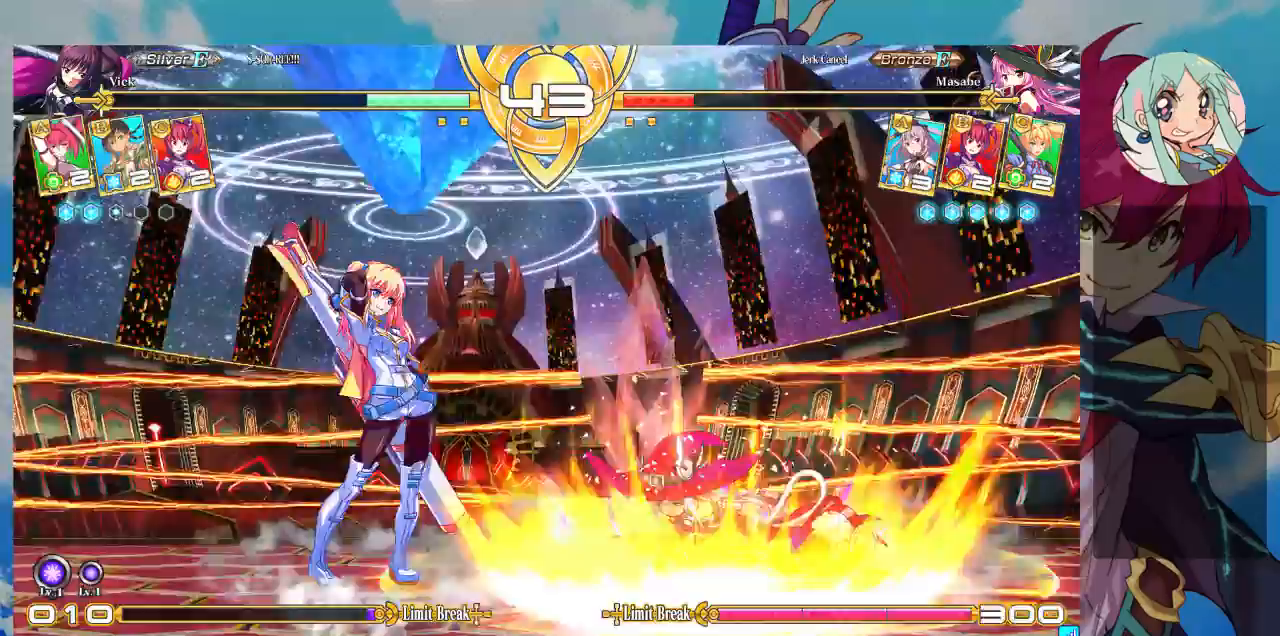
{"dt_ms": 500, "buttons": ["R1"], "left_stick": "center", "events": [[133, "left_stick", "right"], [233, "TRIANGLE", "down"], [300, "left_stick", "center"], [367, "TRIANGLE", "up"], [433, "R1", "down"]]}
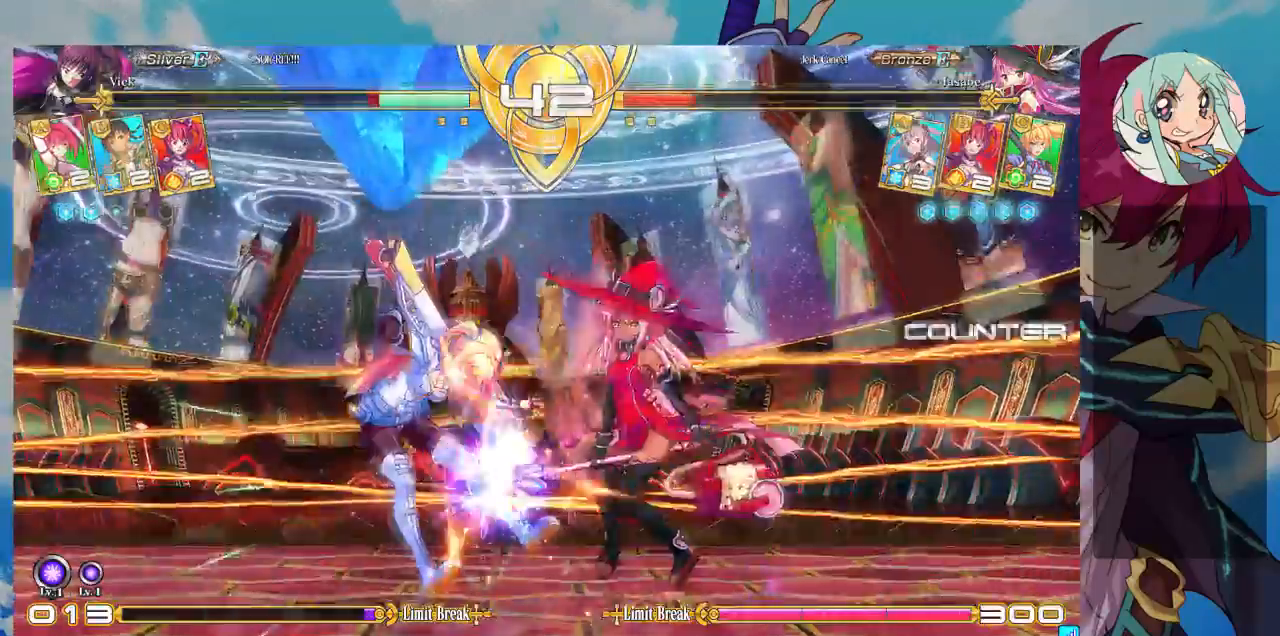
{"dt_ms": 500, "buttons": [], "left_stick": "down-left", "events": [[67, "R1", "up"], [200, "left_stick", "down-left"]]}